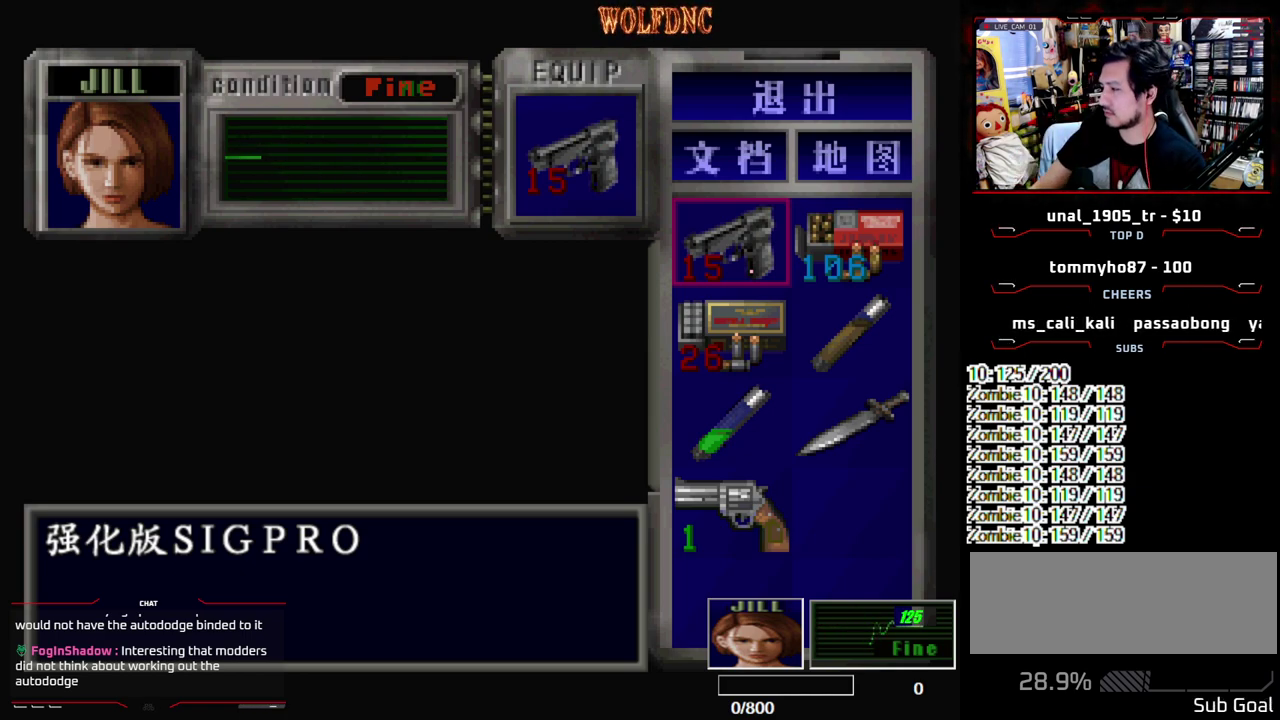
Gameplay with a controller (PlayStation layout); each line is a JSON object with the inputs held at the frame after it. "events" lists button and stick changes between this image and that frame as [ms after this image, input, new state], when the widget could be followed in between. Not read: L3 R3 SELECT.
{"buttons": ["SQUARE"], "events": [[483, "SQUARE", "down"]]}
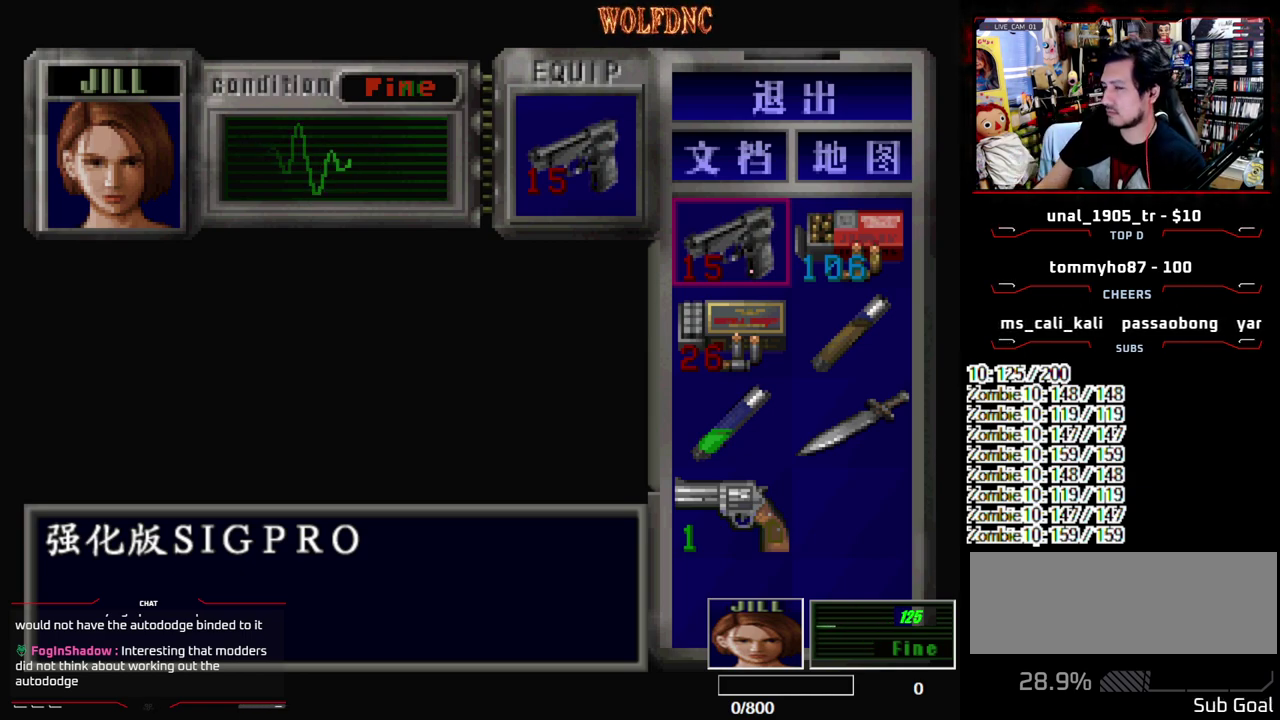
{"buttons": ["SQUARE", "DPAD_UP"], "events": [[67, "SQUARE", "up"], [217, "DPAD_UP", "down"], [267, "SQUARE", "down"]]}
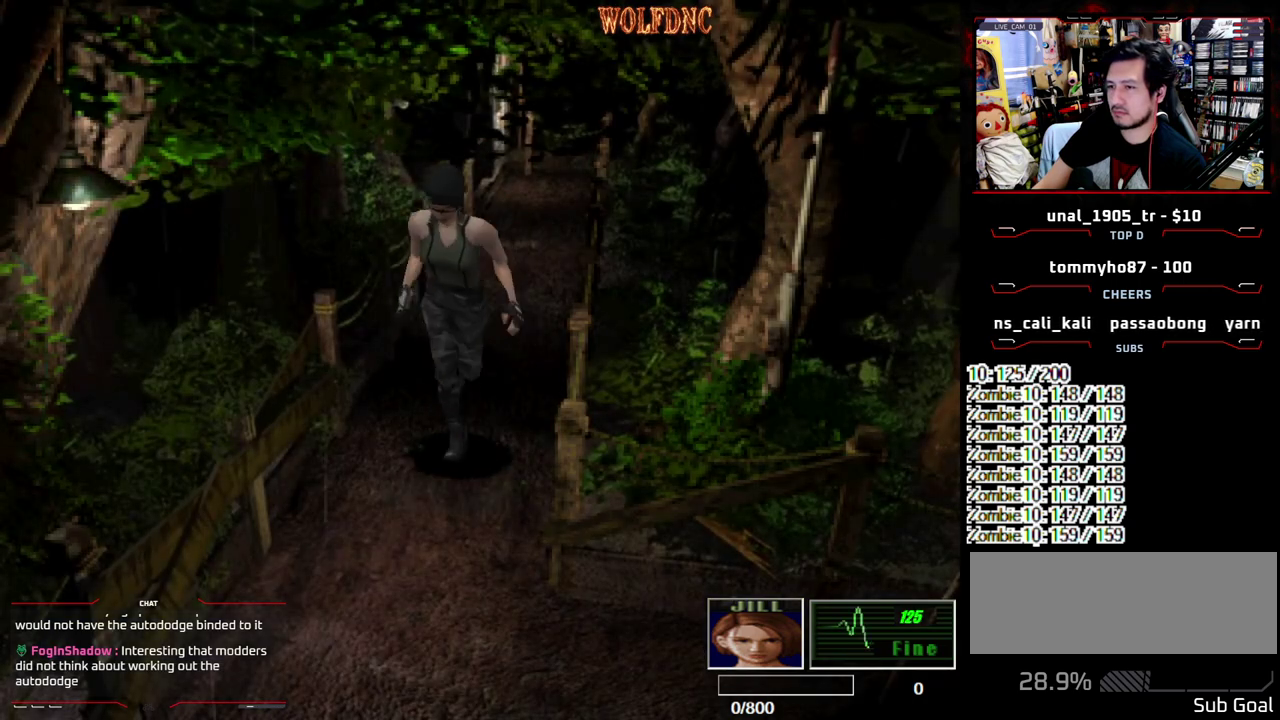
{"buttons": ["SQUARE"], "events": [[83, "DPAD_LEFT", "down"], [133, "DPAD_LEFT", "up"], [467, "DPAD_UP", "up"]]}
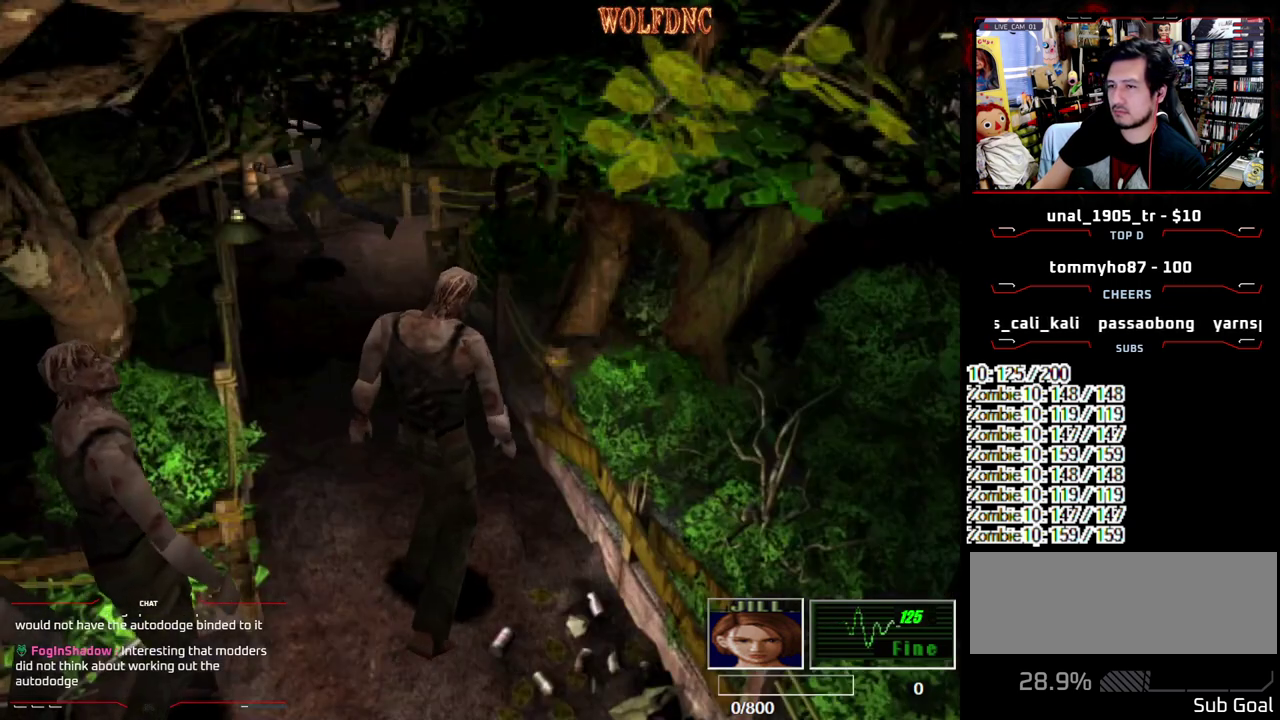
{"buttons": ["DPAD_RIGHT"], "events": [[17, "SQUARE", "up"], [383, "DPAD_RIGHT", "down"]]}
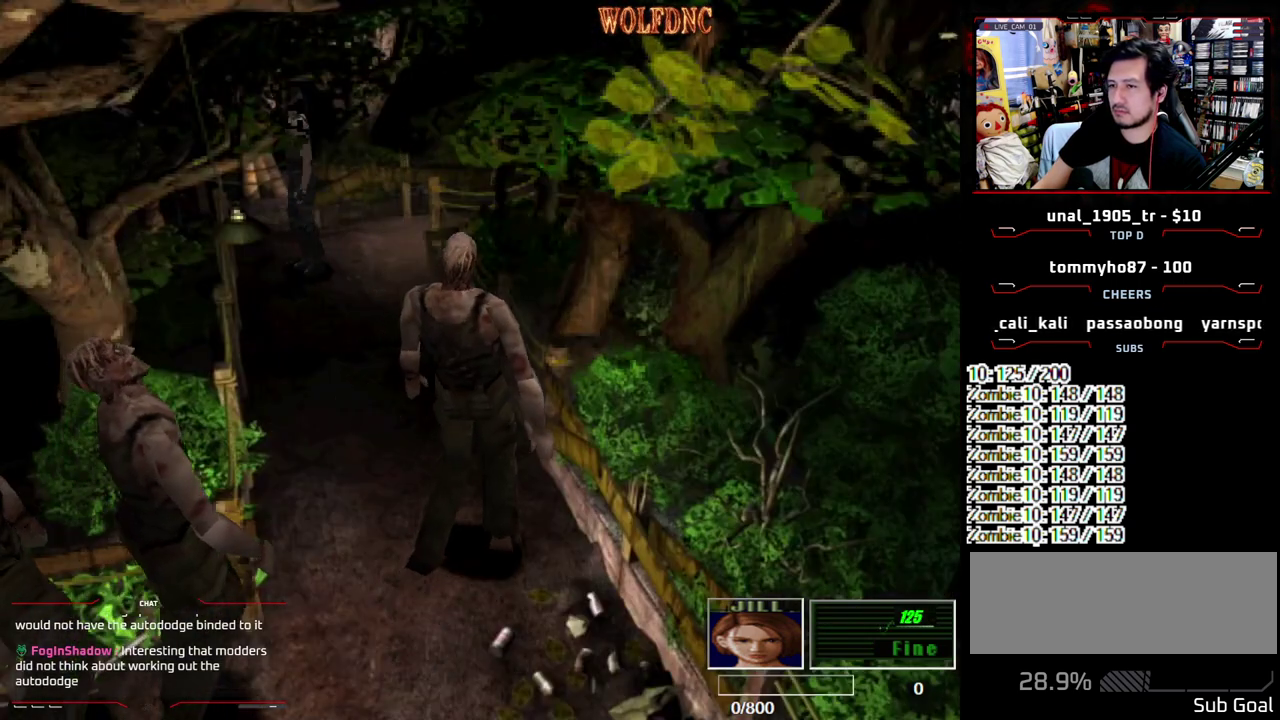
{"buttons": ["DPAD_RIGHT"], "events": []}
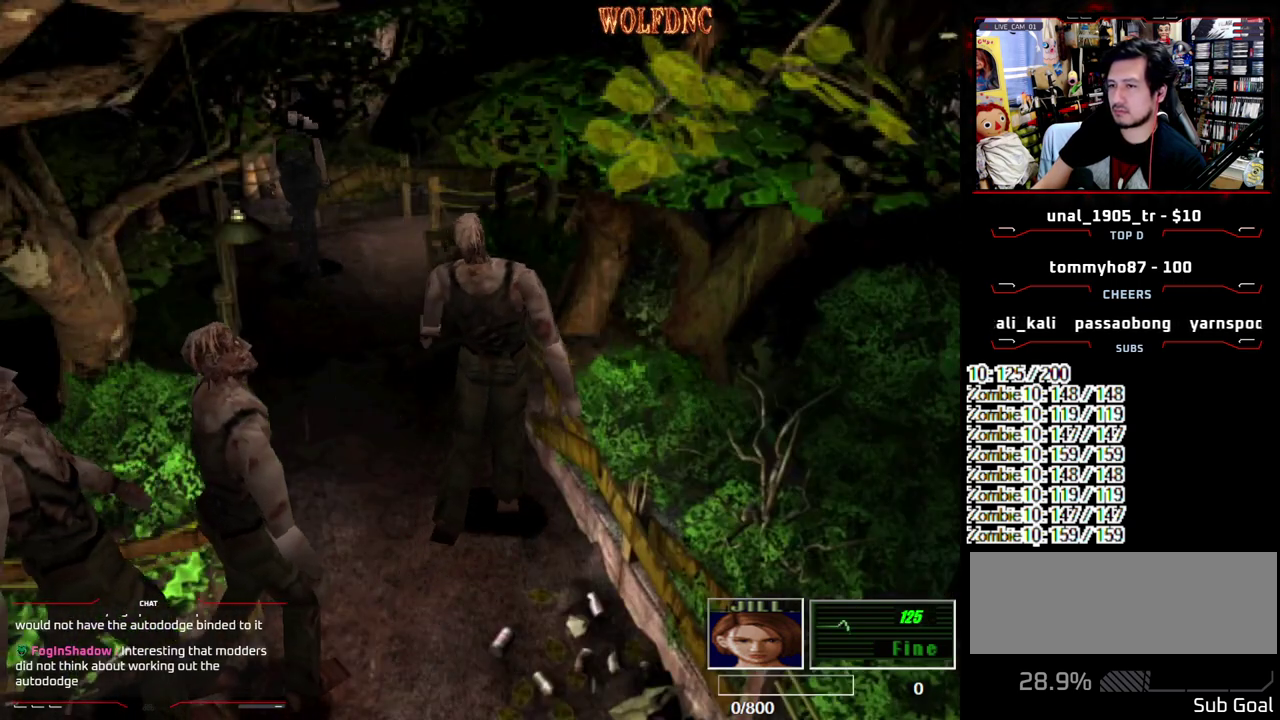
{"buttons": ["SQUARE", "DPAD_UP"], "events": [[183, "DPAD_RIGHT", "up"], [467, "DPAD_UP", "down"], [467, "SQUARE", "down"]]}
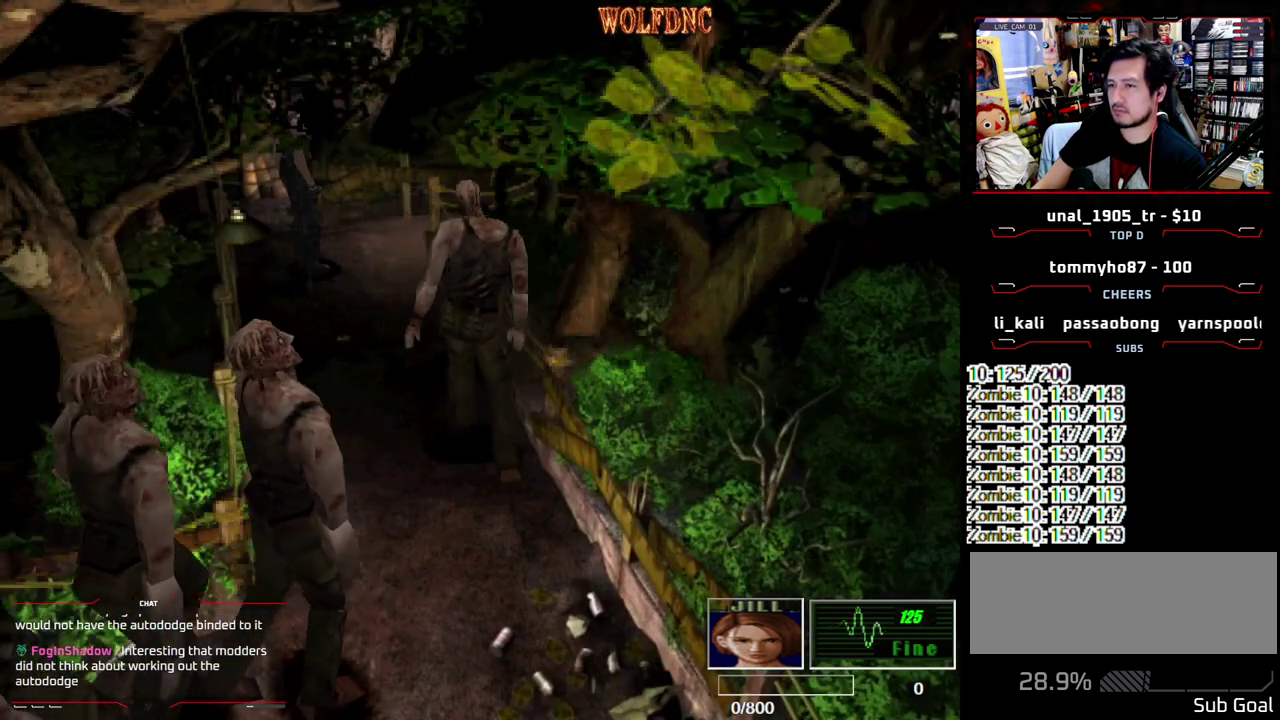
{"buttons": ["DPAD_RIGHT"], "events": [[283, "DPAD_RIGHT", "down"], [283, "SQUARE", "up"], [333, "DPAD_UP", "up"]]}
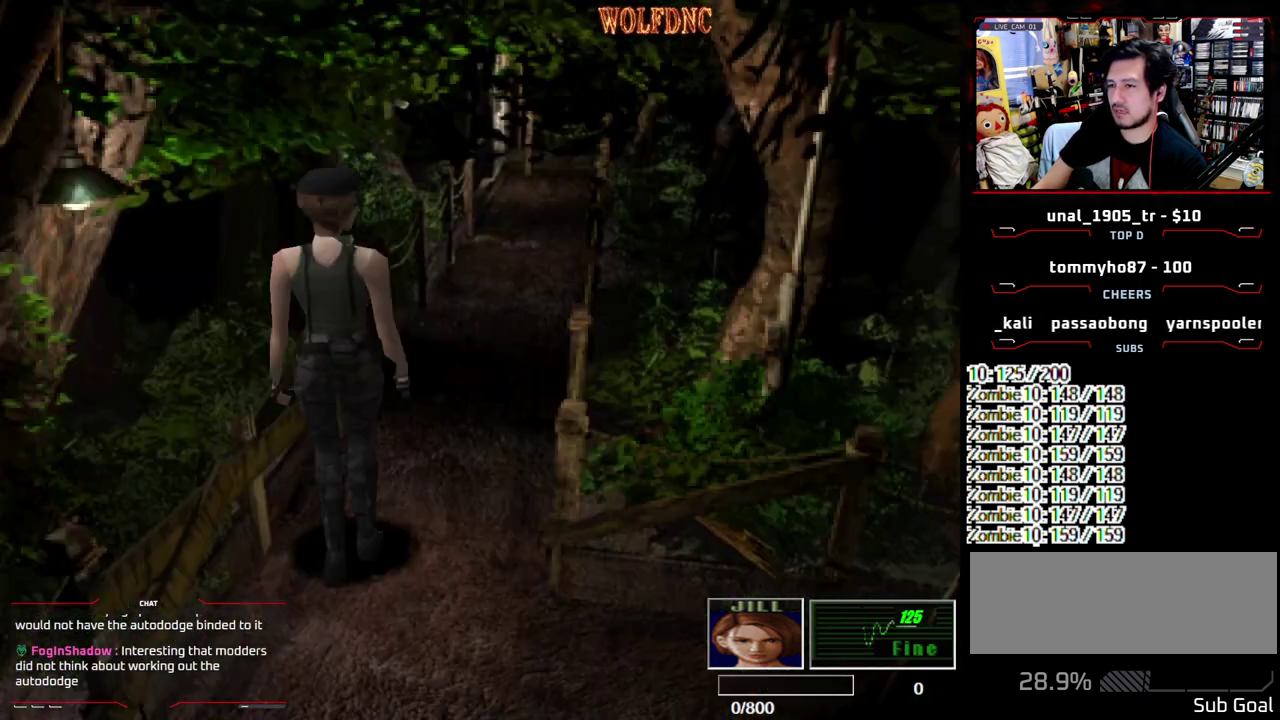
{"buttons": ["SQUARE", "DPAD_UP", "DPAD_RIGHT"], "events": [[250, "SQUARE", "down"], [300, "DPAD_UP", "down"]]}
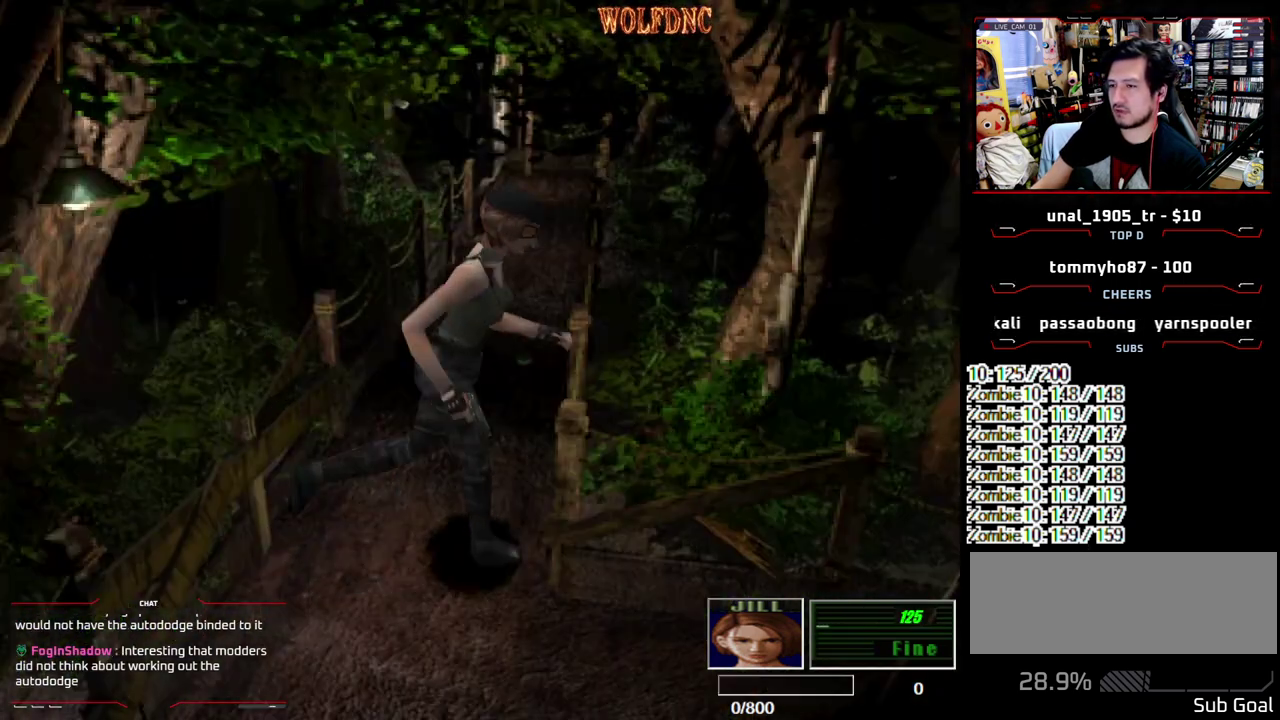
{"buttons": [], "events": [[33, "DPAD_RIGHT", "up"], [83, "DPAD_UP", "up"], [83, "SQUARE", "up"], [233, "DPAD_LEFT", "down"], [500, "DPAD_LEFT", "up"]]}
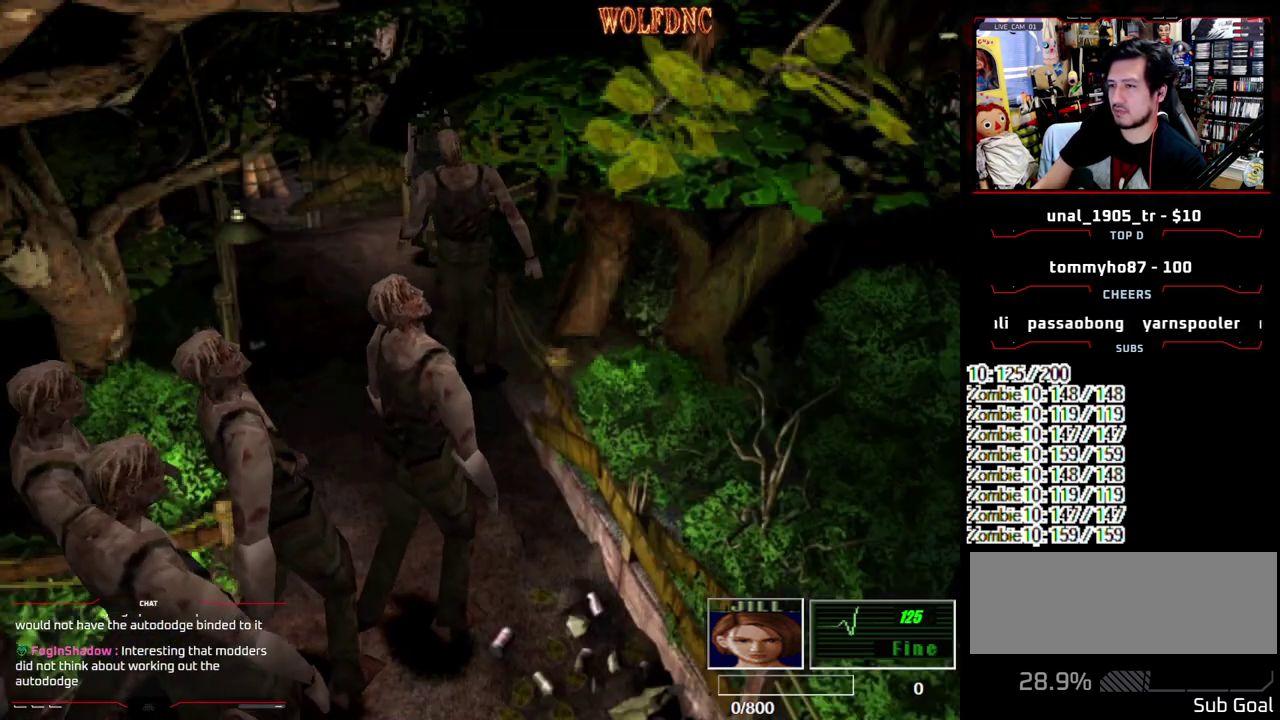
{"buttons": ["SQUARE", "DPAD_UP"], "events": [[433, "DPAD_UP", "down"], [433, "SQUARE", "down"]]}
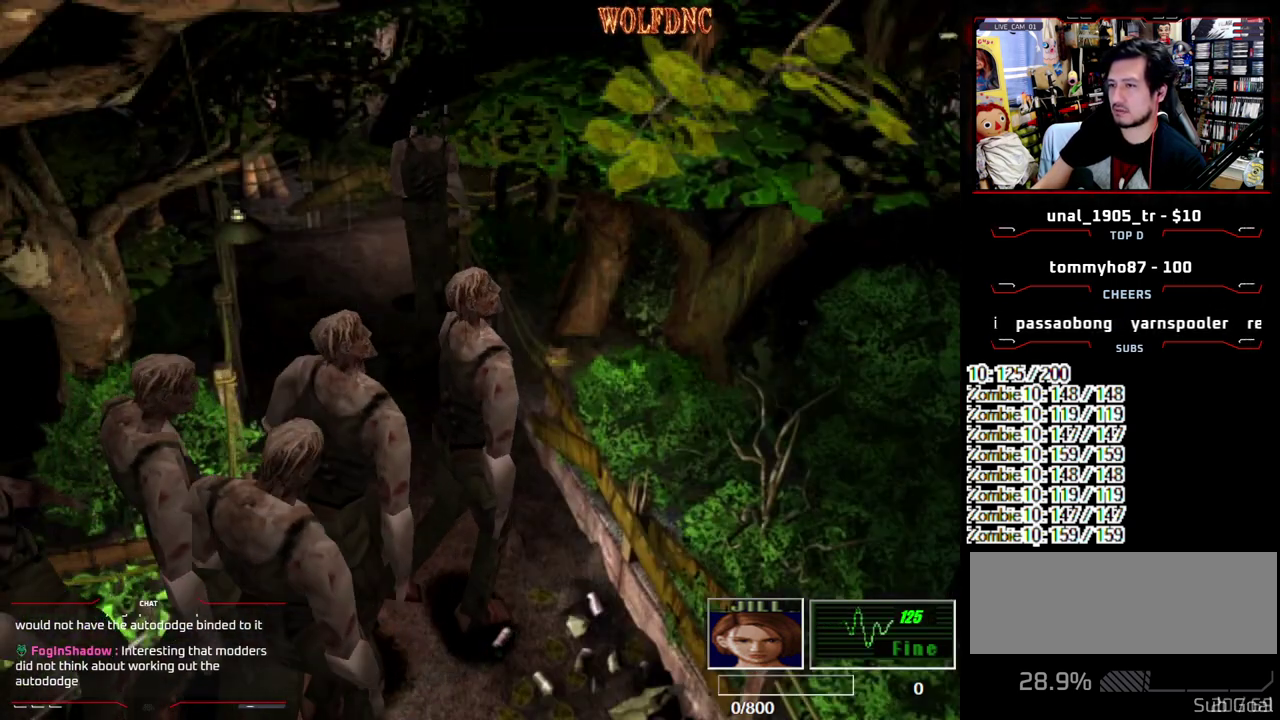
{"buttons": ["SQUARE", "DPAD_UP"], "events": [[17, "DPAD_LEFT", "down"], [267, "DPAD_LEFT", "up"]]}
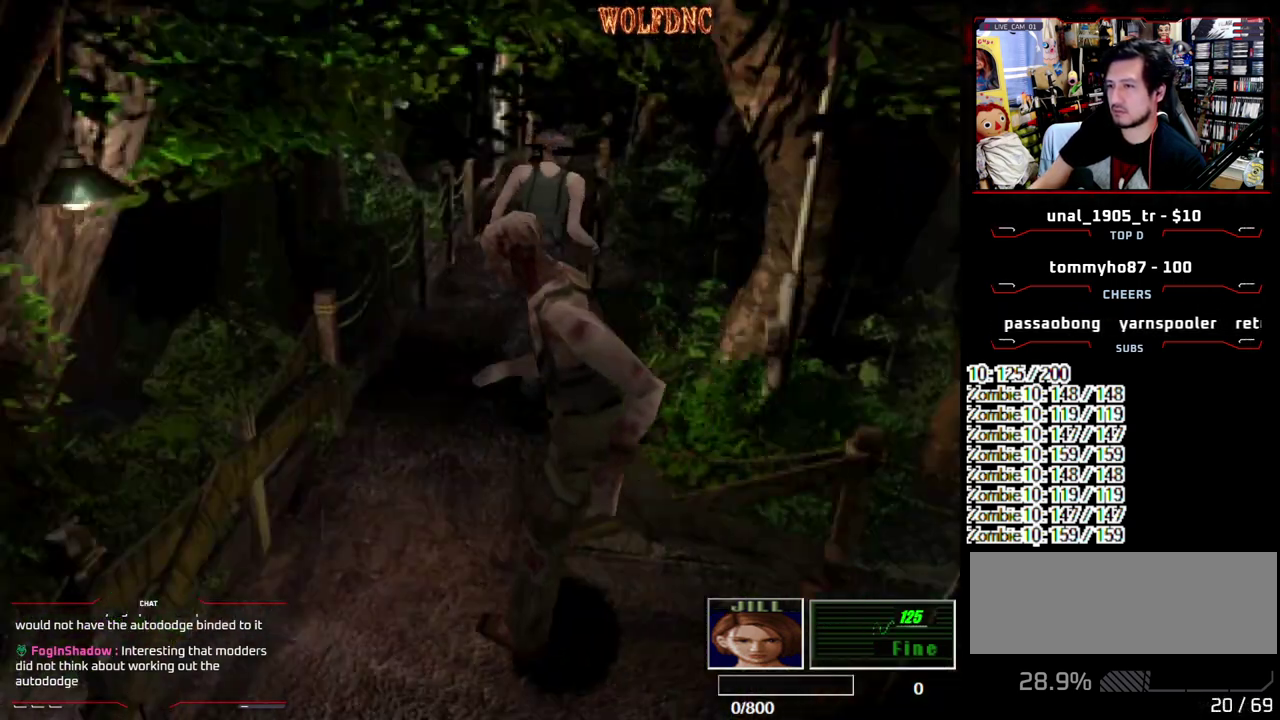
{"buttons": ["SQUARE", "DPAD_UP"], "events": [[33, "DPAD_LEFT", "down"], [150, "DPAD_LEFT", "up"]]}
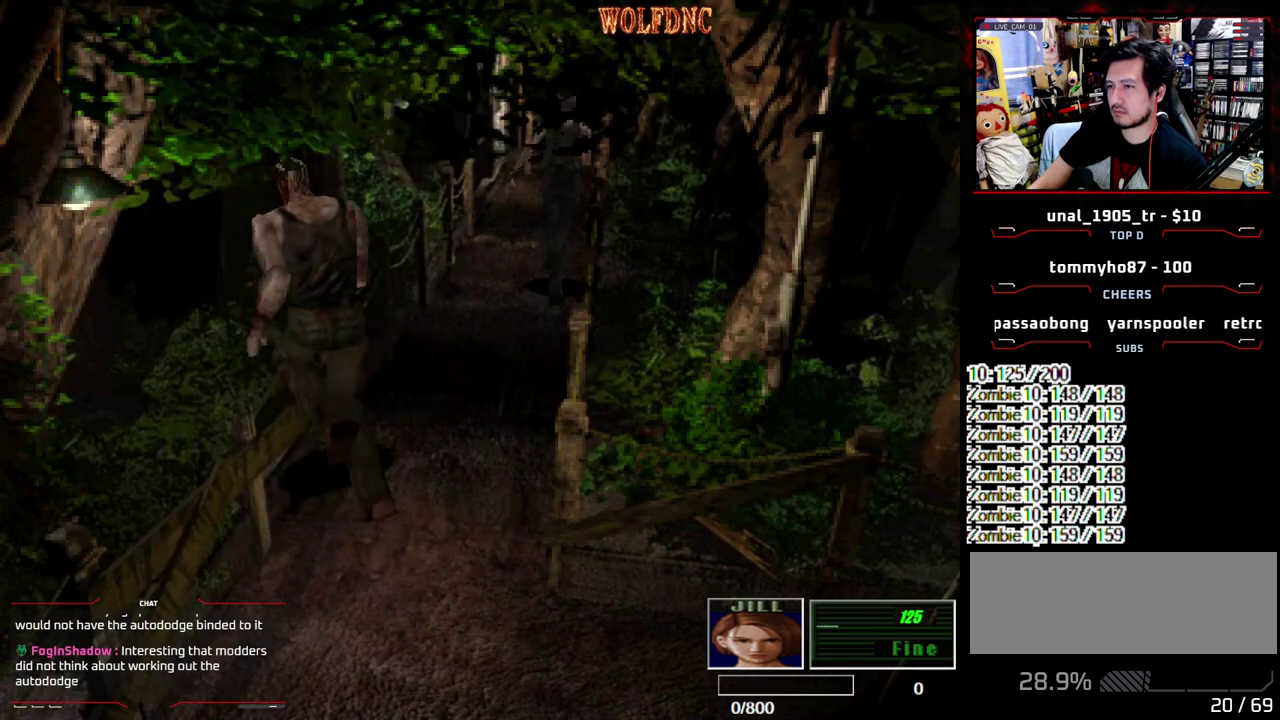
{"buttons": ["SQUARE", "DPAD_UP"], "events": []}
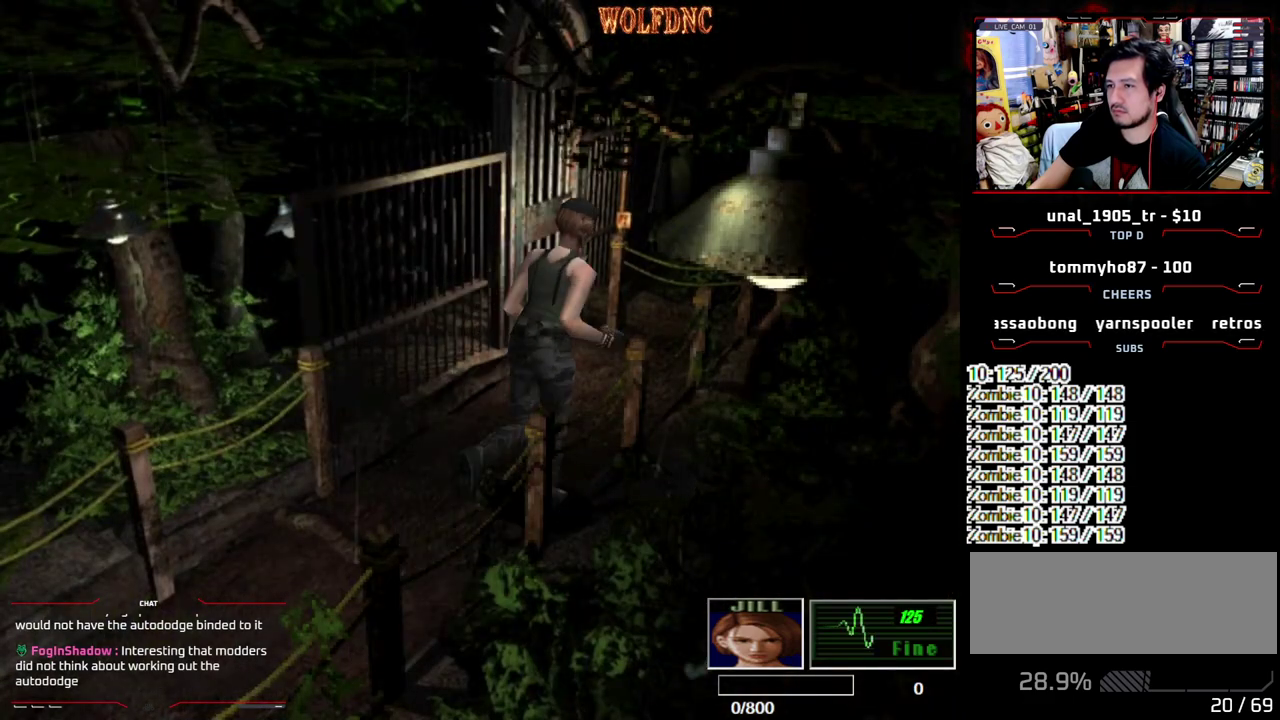
{"buttons": ["SQUARE", "DPAD_UP", "DPAD_LEFT"], "events": [[500, "DPAD_LEFT", "down"]]}
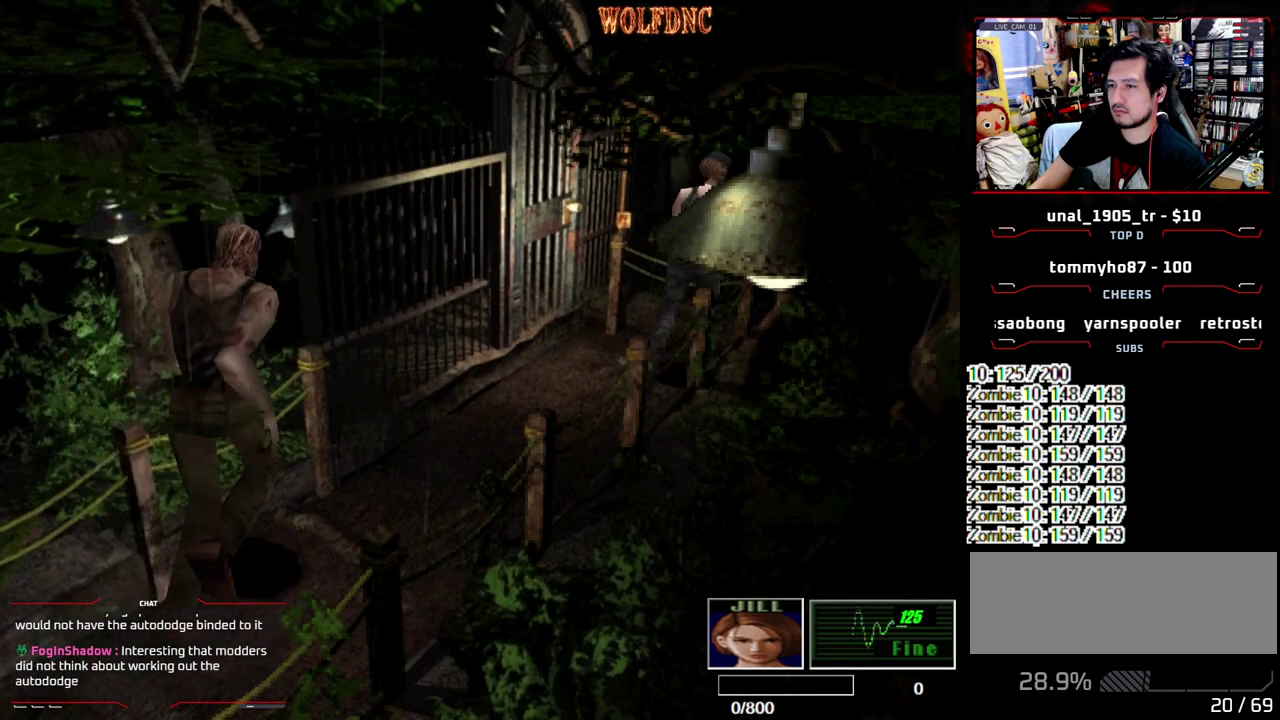
{"buttons": ["CROSS", "R1"], "events": [[150, "R1", "down"], [250, "DPAD_LEFT", "up"], [250, "DPAD_UP", "up"], [250, "SQUARE", "up"], [500, "CROSS", "down"]]}
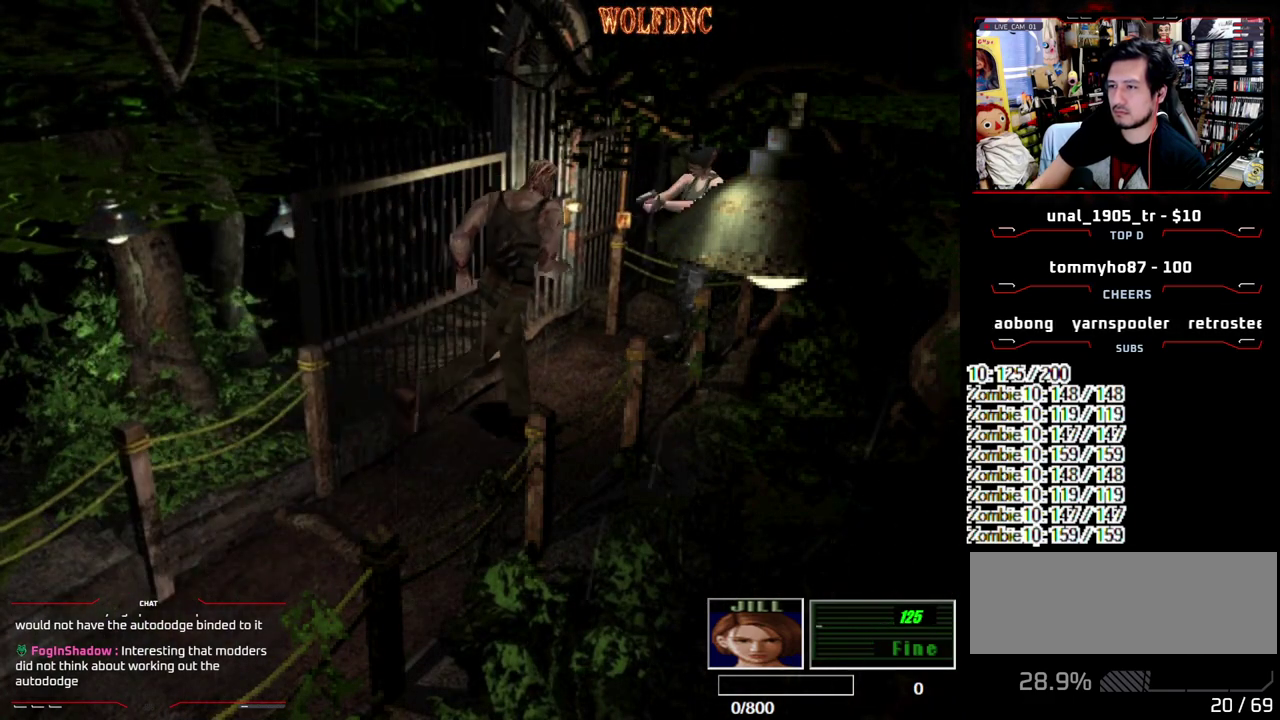
{"buttons": ["CROSS", "R1"], "events": [[250, "CROSS", "up"], [500, "CROSS", "down"]]}
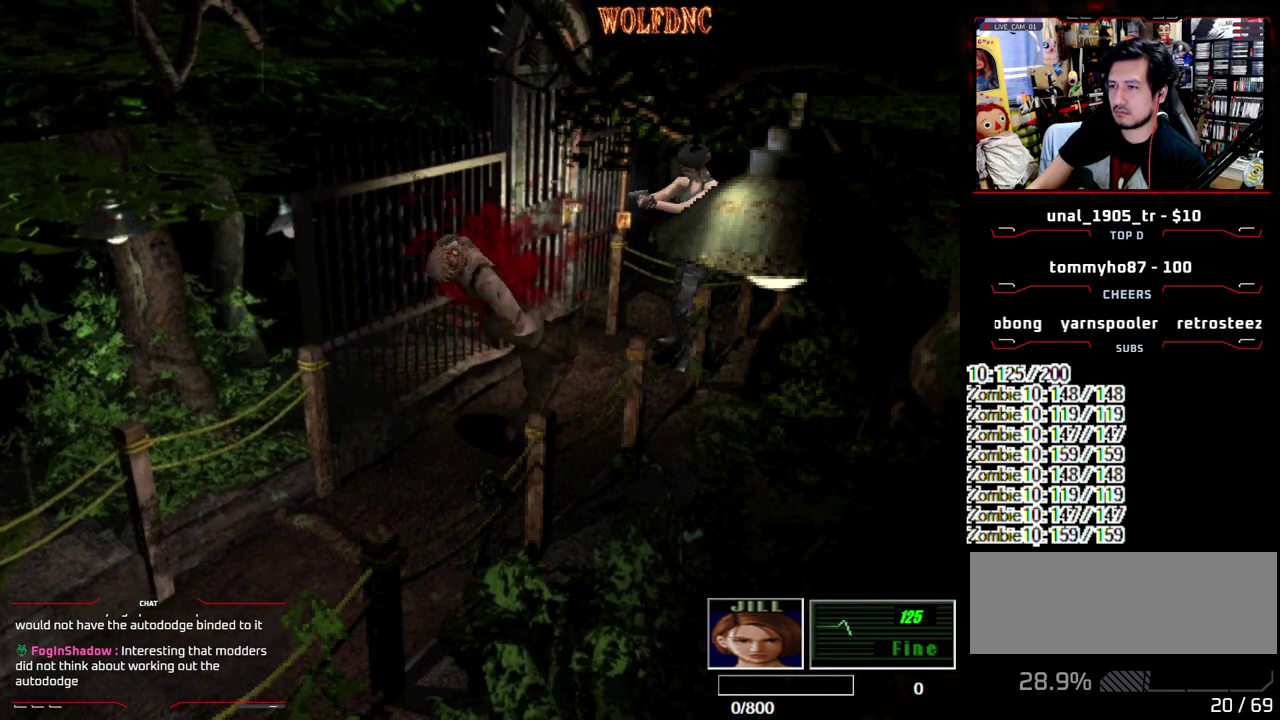
{"buttons": ["R1"], "events": [[167, "CROSS", "up"]]}
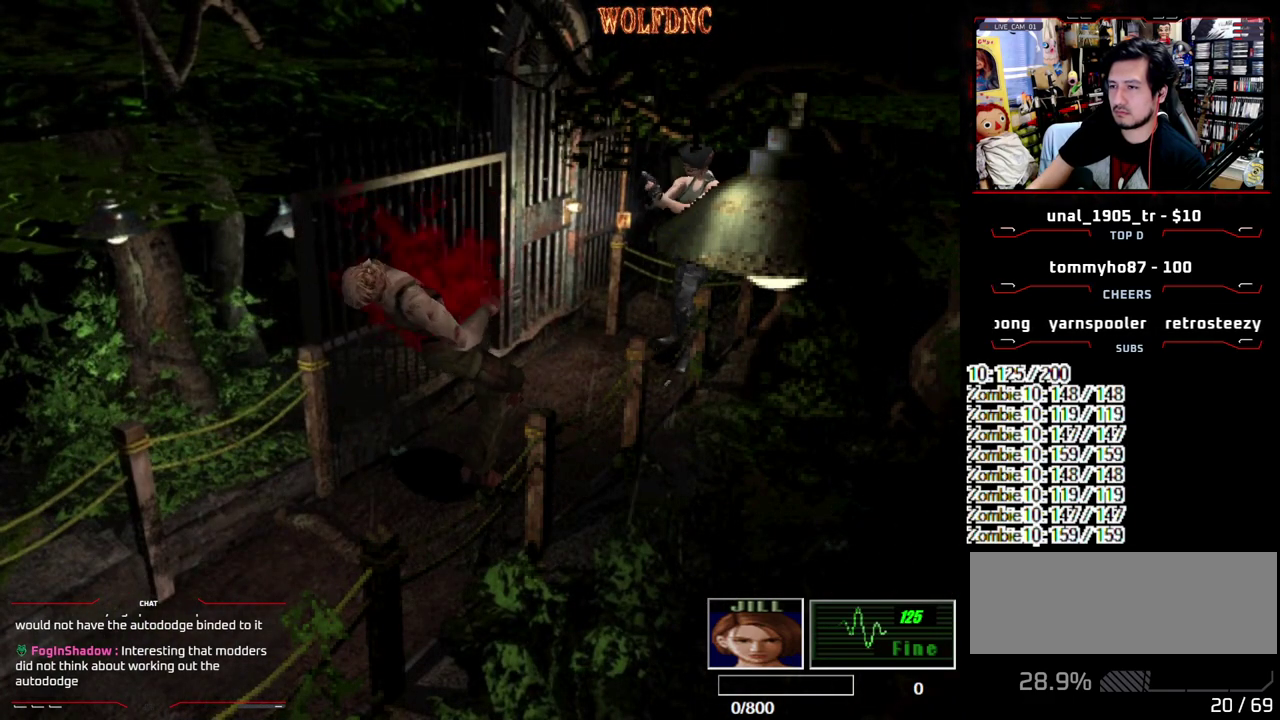
{"buttons": ["R1"], "events": [[33, "CROSS", "down"], [233, "CROSS", "up"]]}
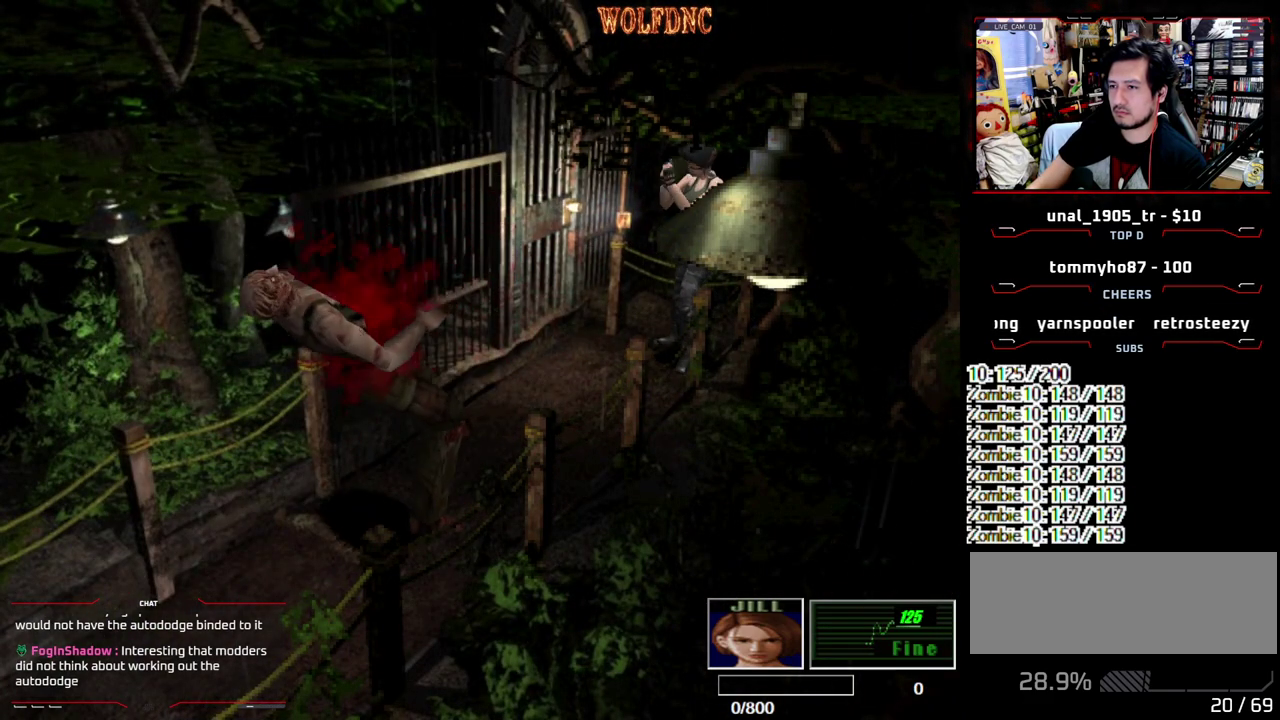
{"buttons": ["R1"], "events": [[100, "CROSS", "down"], [250, "CROSS", "up"]]}
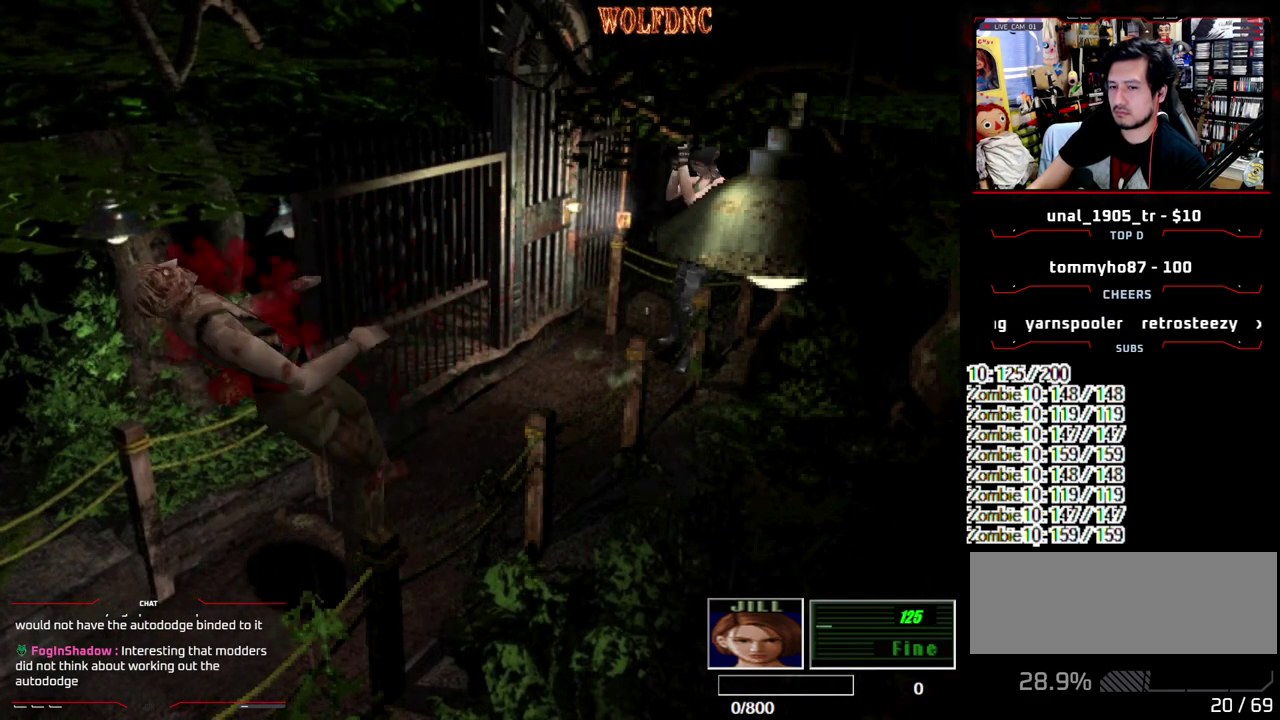
{"buttons": ["R1"], "events": [[250, "CROSS", "down"], [350, "CROSS", "up"]]}